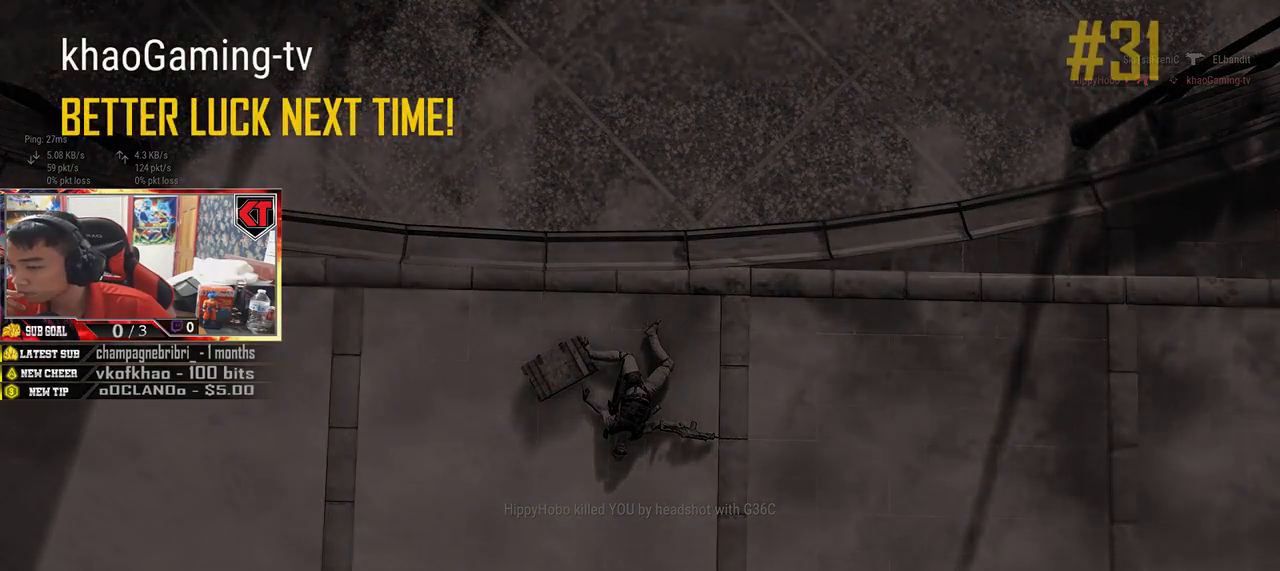
Gameplay with keyboard and mouse; each line is a JSON object with the keys and mouse buttons held at the frame after it. "events" lists presses ("down") and releases ("up") of "a", "c", "ctrl", "d", "e", "f", "q", "r", "s", "shift", "space", "tab", "v", "w", "x", "z", "mouse_left", "mouse_wheel" and "mouse_right" between this image and that frame as [ms after this image, input, new state], when the widget could be followed in between. "mouse_left", "mouse_wheel", "mouse_right" = the "left", "wheel", "right" buttons of the "mouse" list. No other keys are recorded. "wheel" means that the mouse wheel is clicked or scrolled. Mouse movement is not recorded.
{"keys": [], "mouse": [], "events": []}
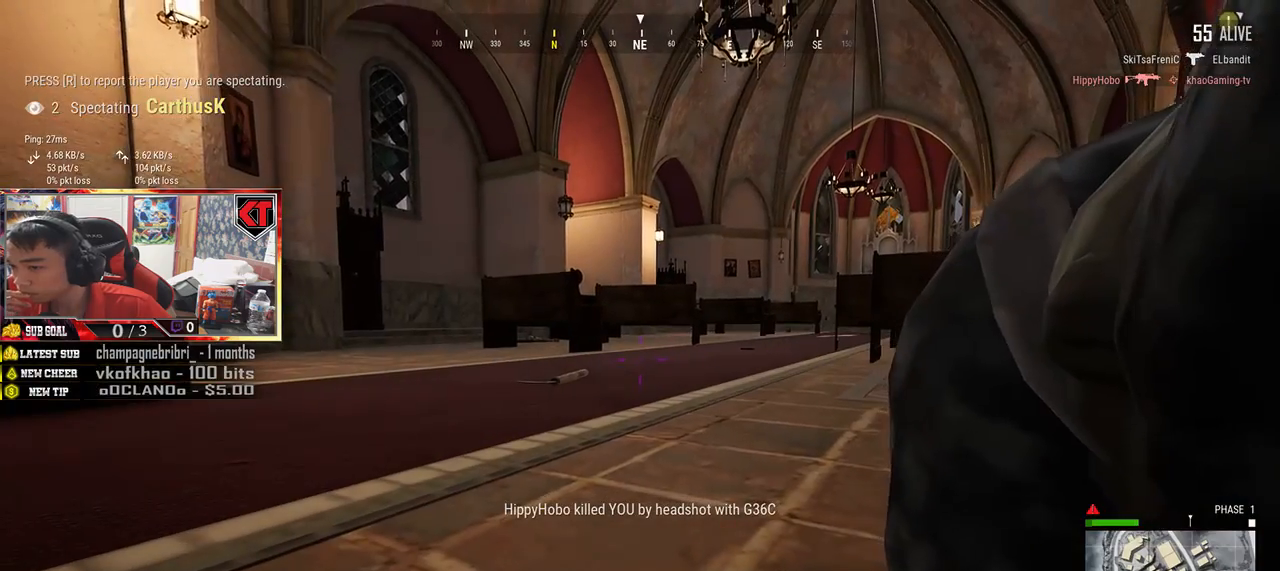
{"keys": [], "mouse": [], "events": []}
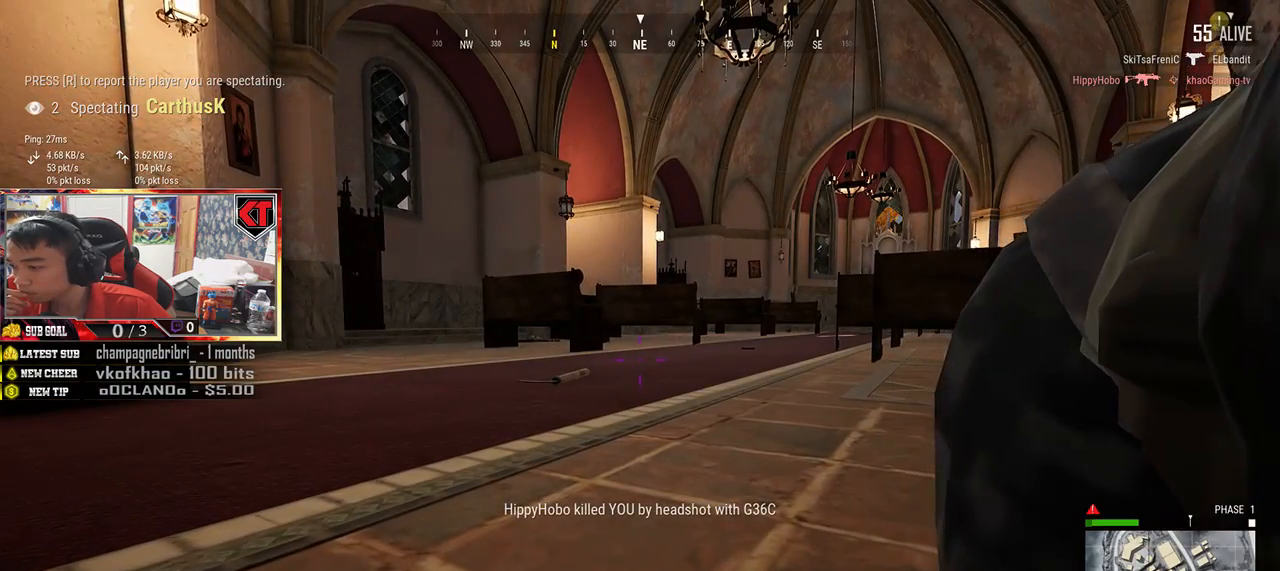
{"keys": [], "mouse": [], "events": []}
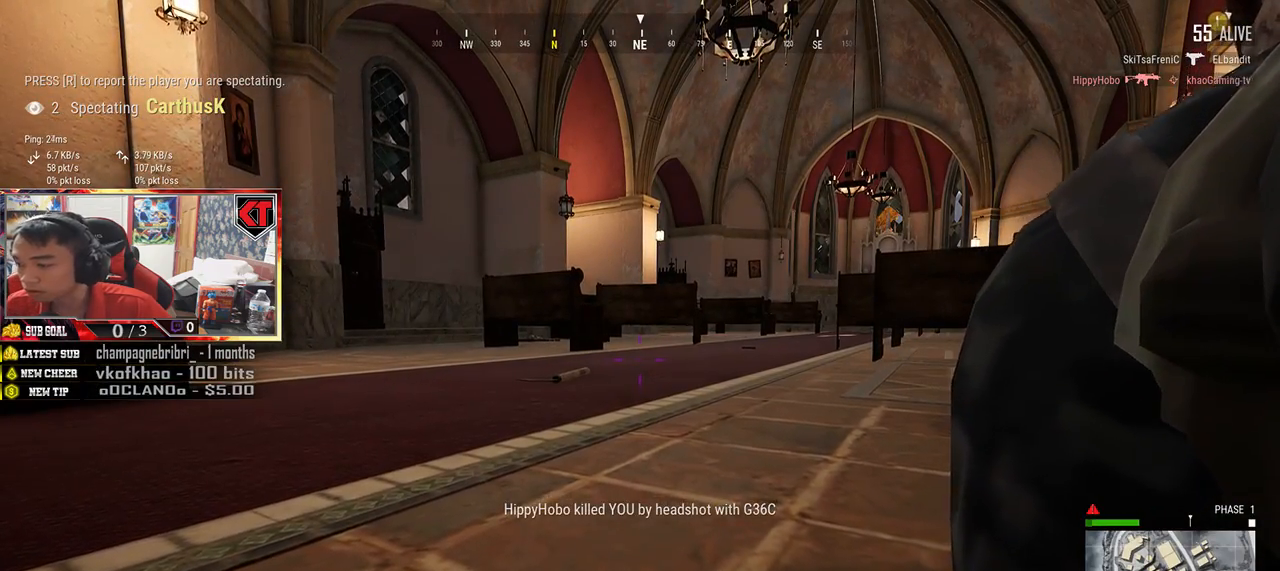
{"keys": [], "mouse": [], "events": []}
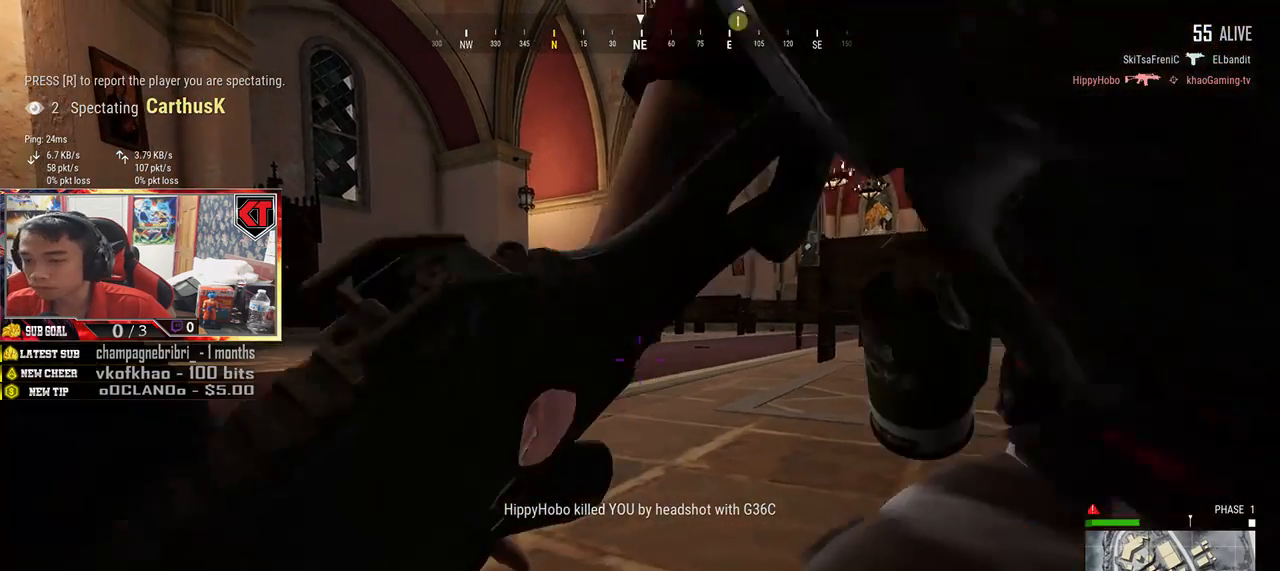
{"keys": [], "mouse": [], "events": []}
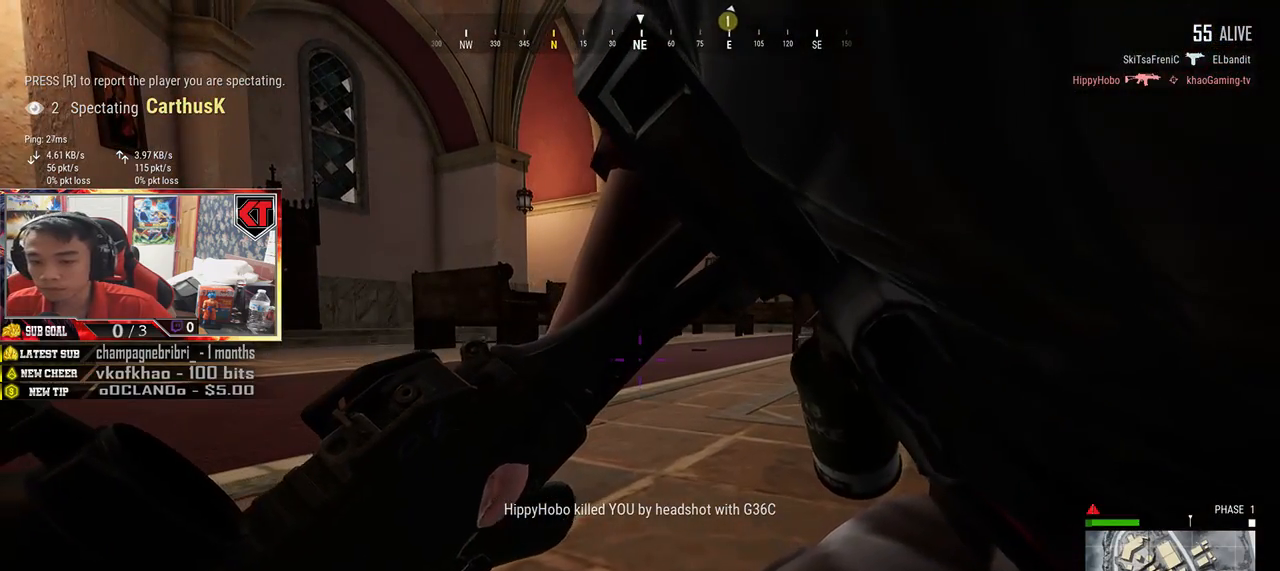
{"keys": [], "mouse": [], "events": []}
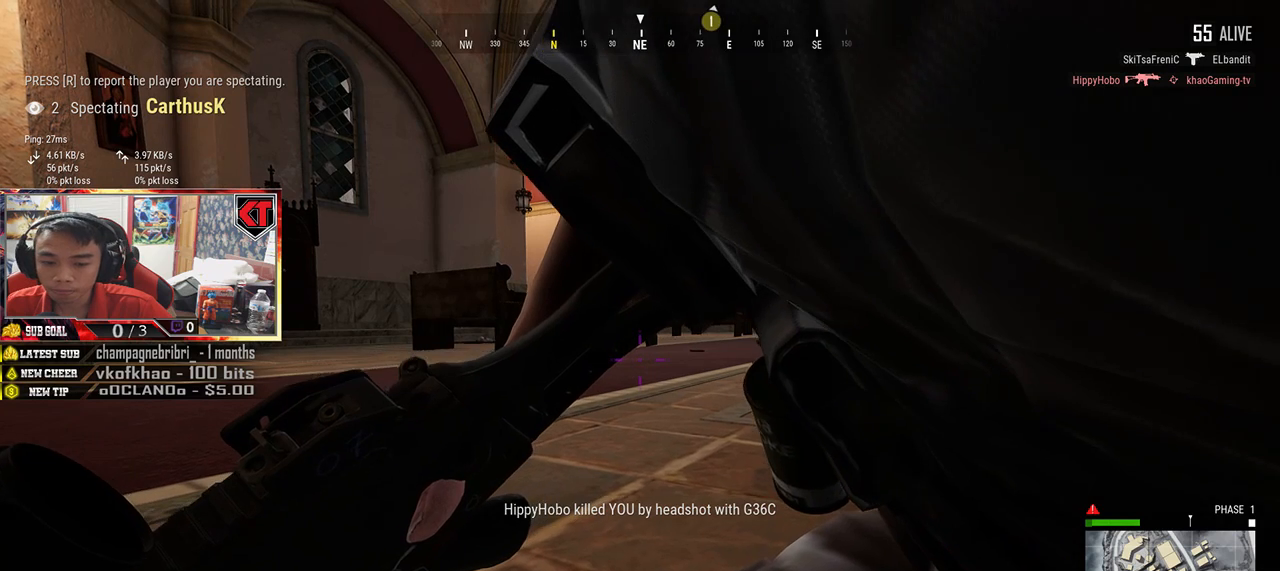
{"keys": [], "mouse": [], "events": []}
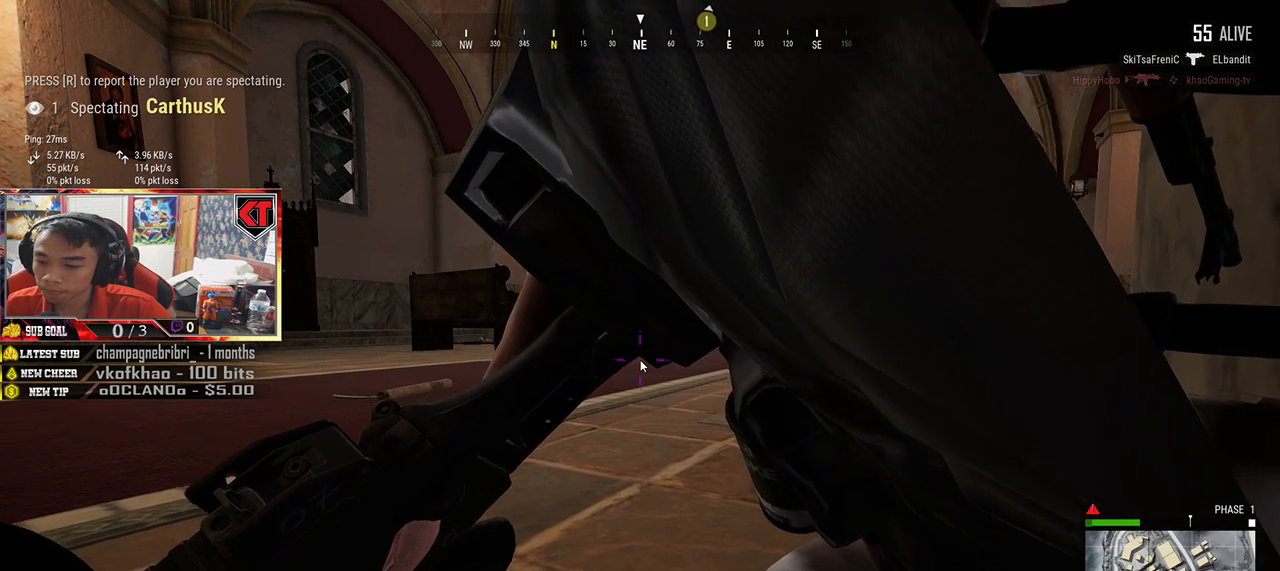
{"keys": [], "mouse": [], "events": []}
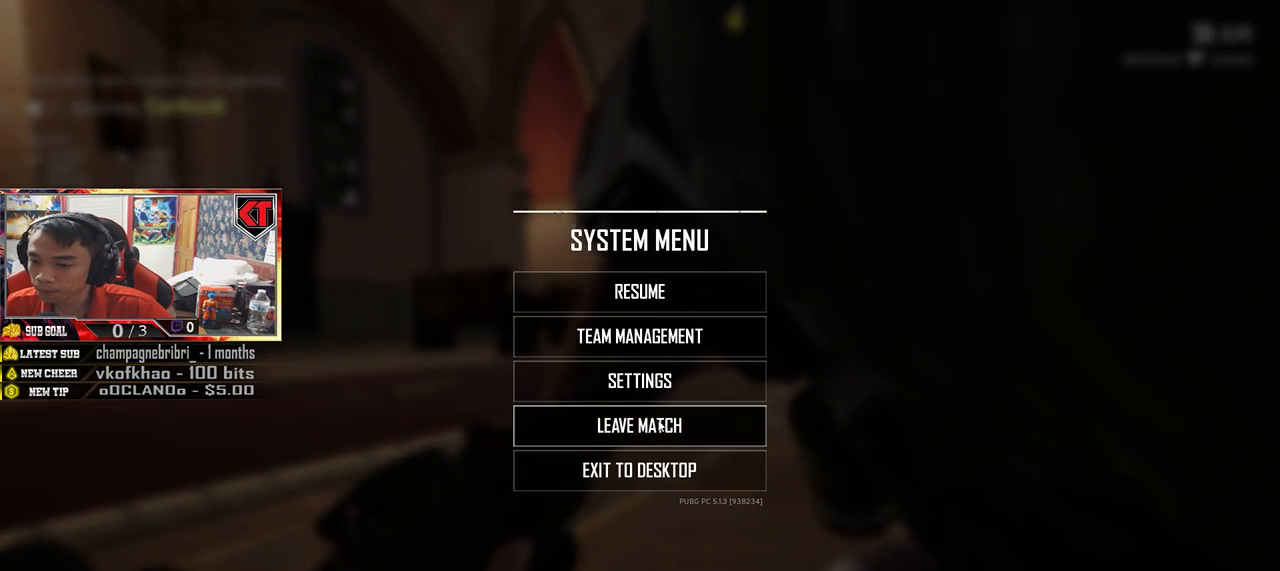
{"keys": [], "mouse": [], "events": [[84, "mouse_left", "down"], [184, "mouse_left", "up"]]}
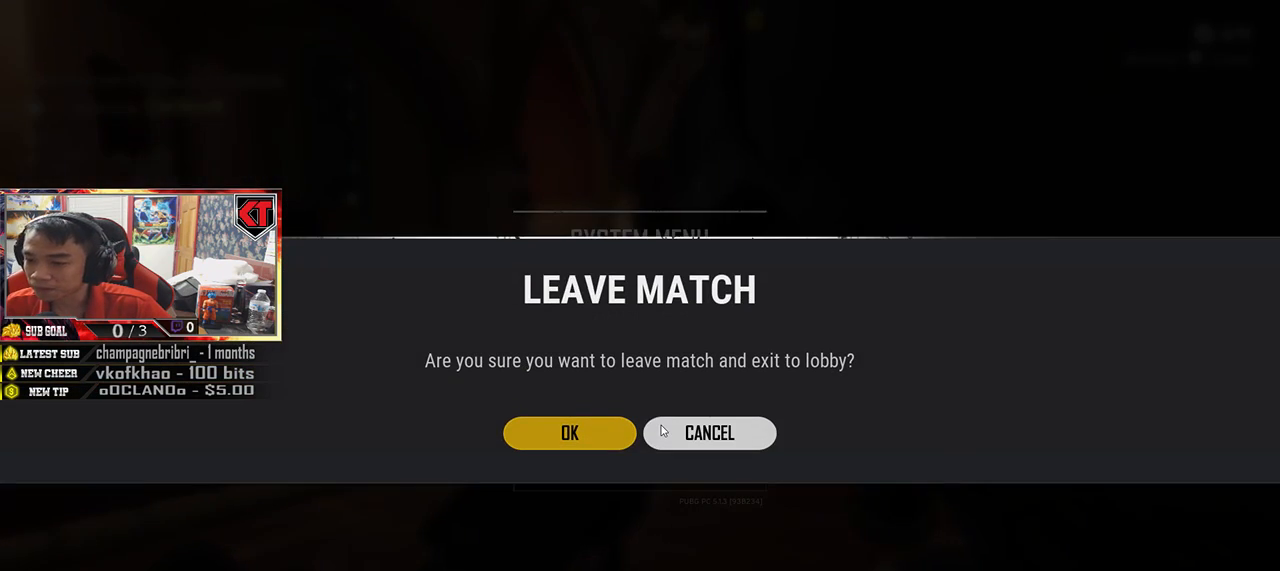
{"keys": [], "mouse": [], "events": []}
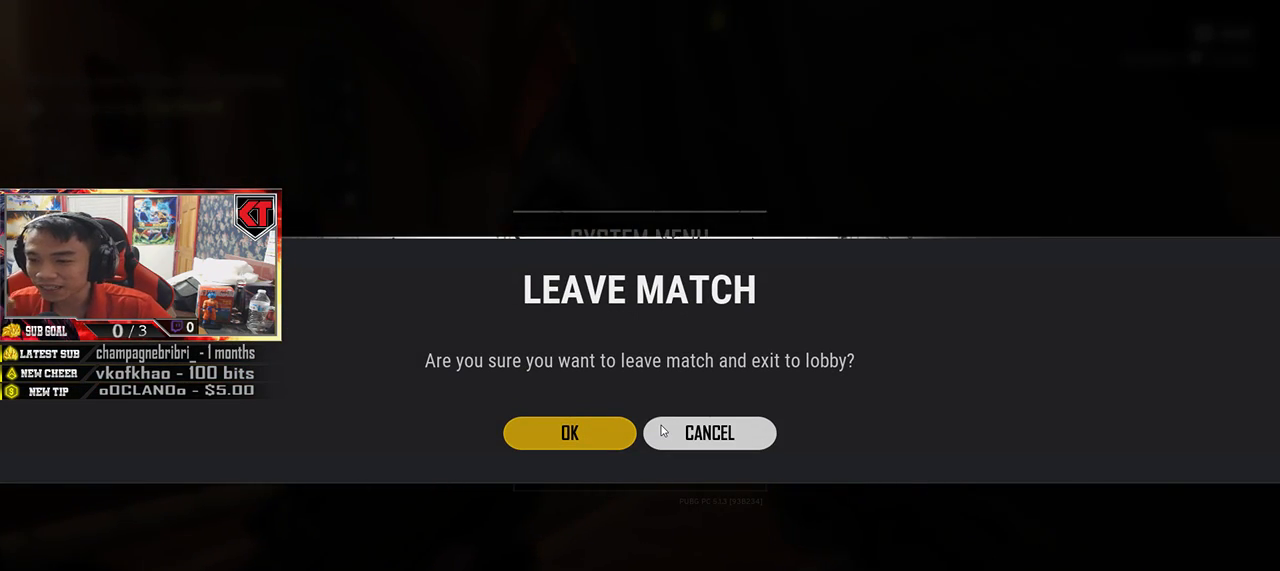
{"keys": [], "mouse": [], "events": []}
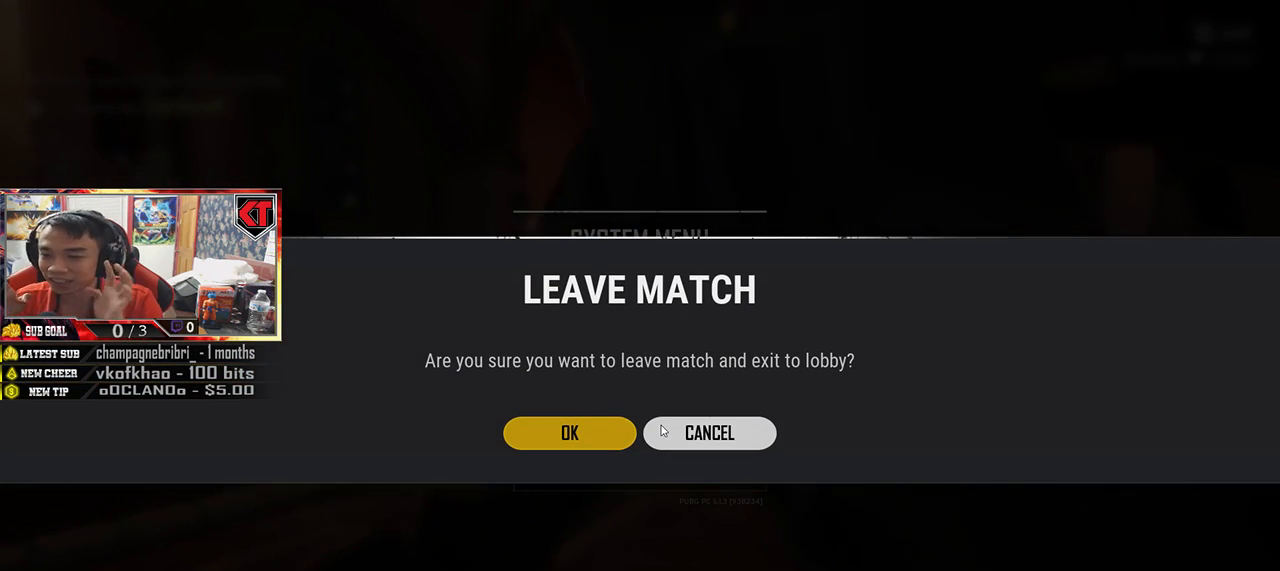
{"keys": [], "mouse": [], "events": []}
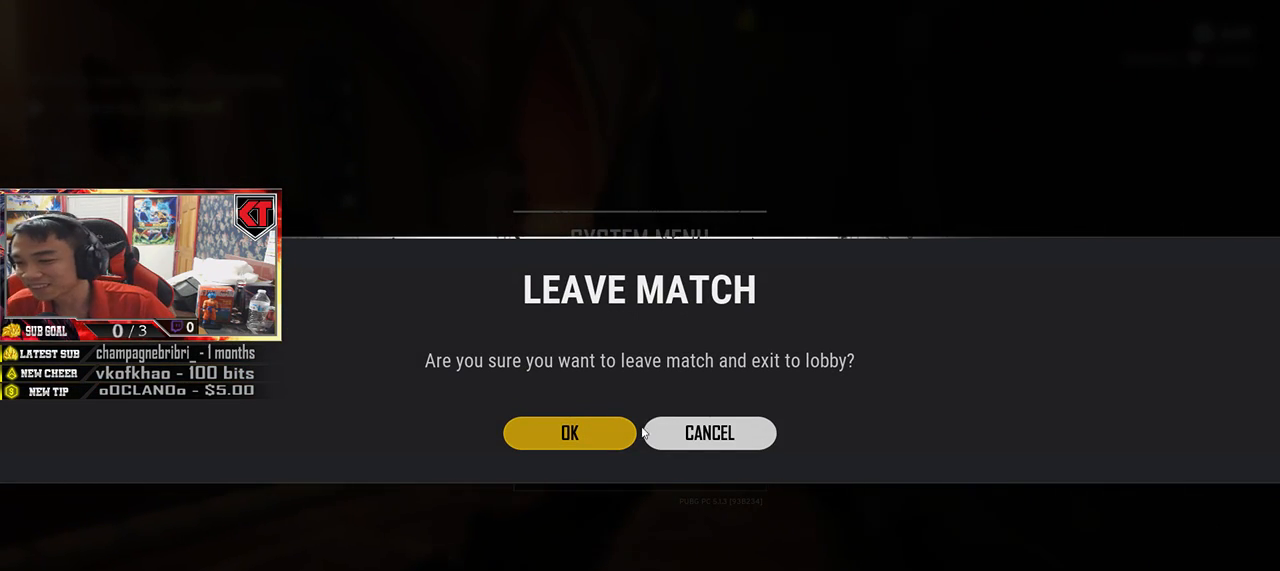
{"keys": [], "mouse": [], "events": [[134, "mouse_left", "down"], [217, "mouse_left", "up"]]}
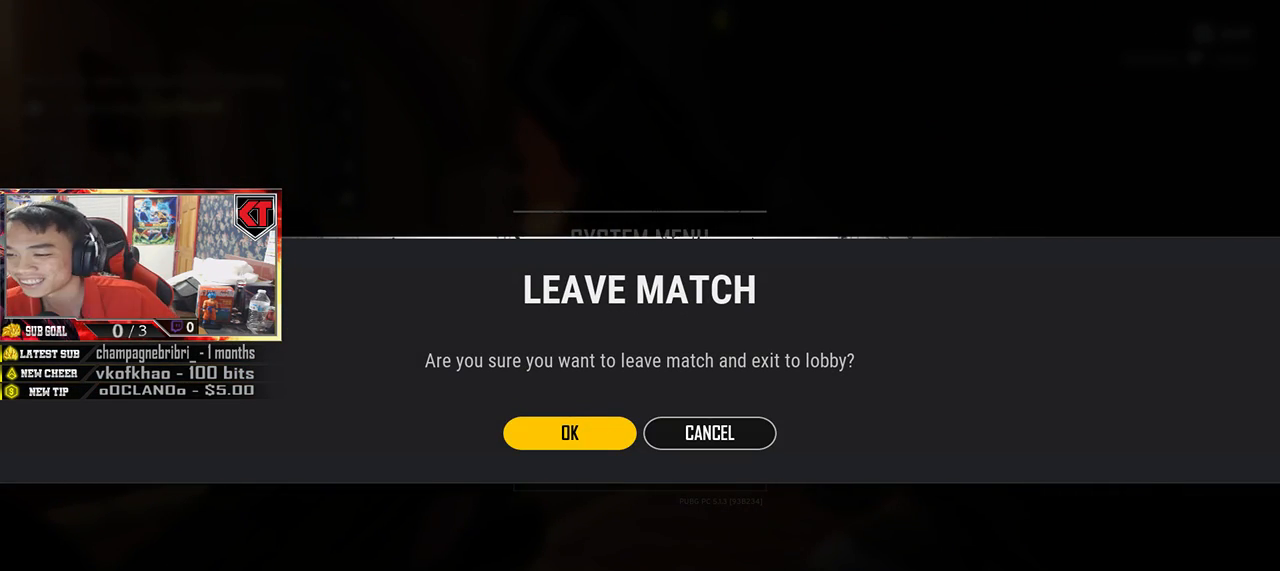
{"keys": [], "mouse": [], "events": []}
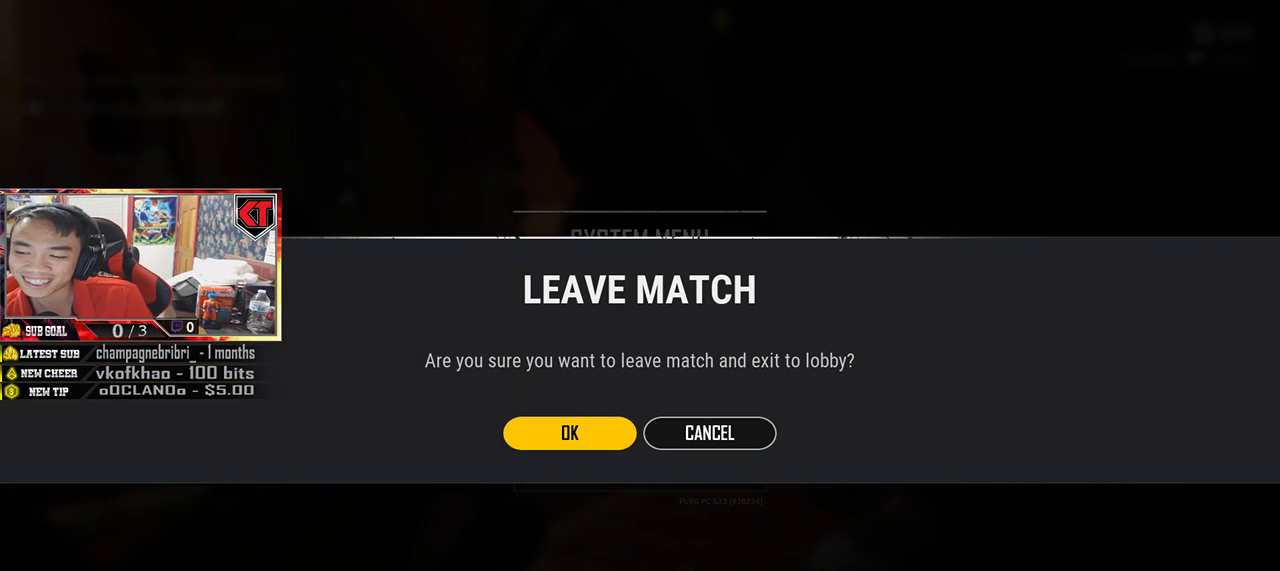
{"keys": [], "mouse": [], "events": []}
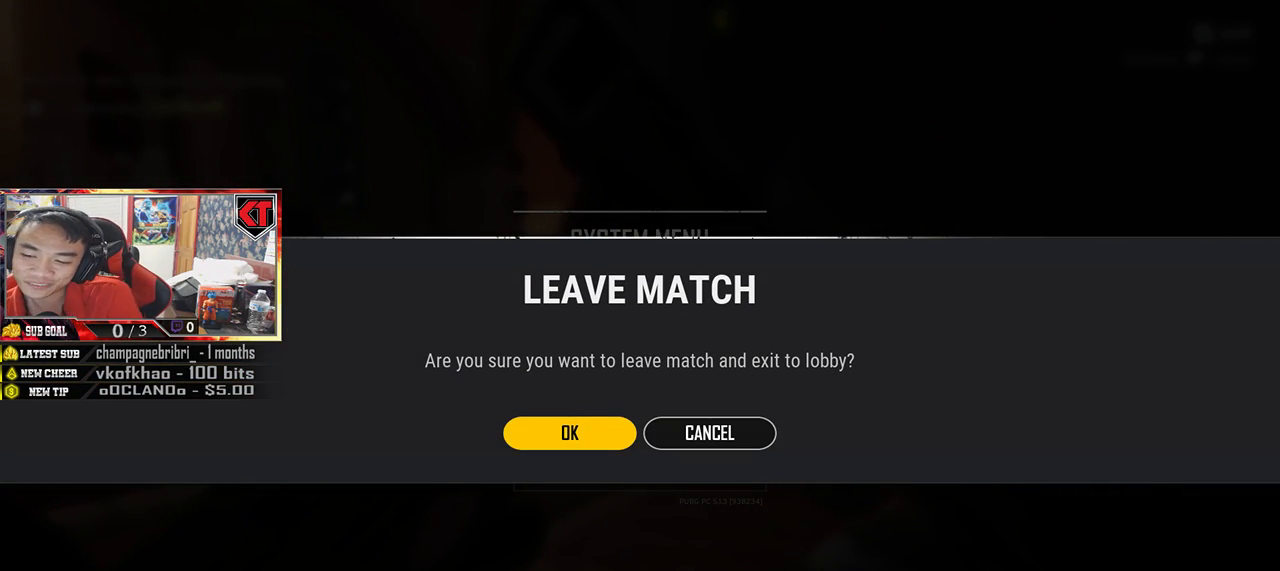
{"keys": [], "mouse": [], "events": []}
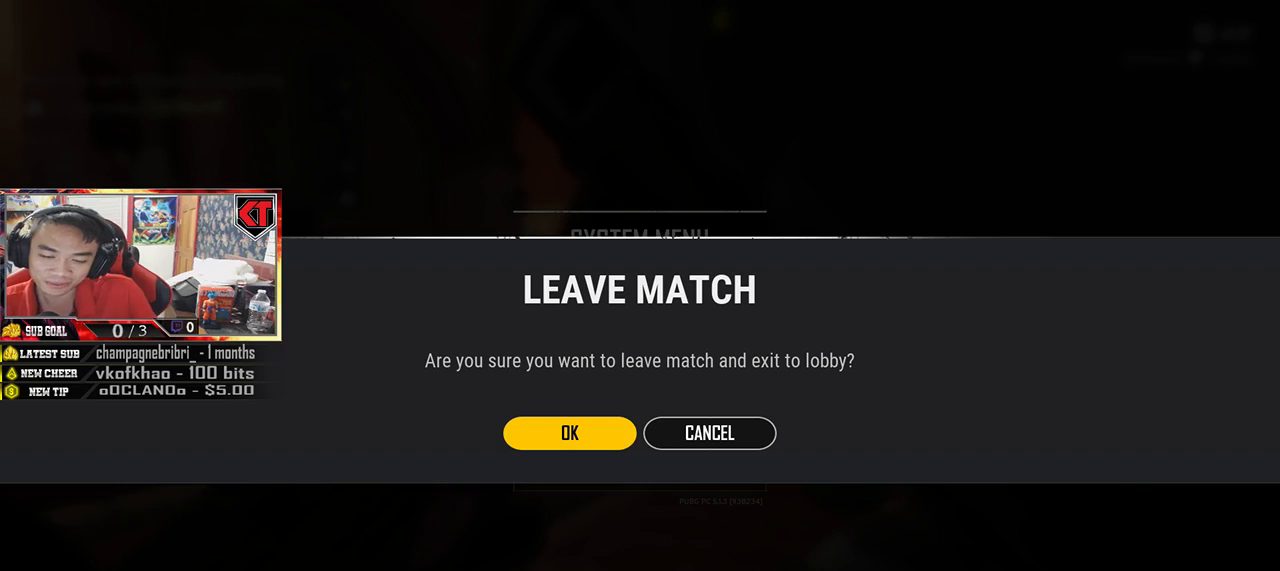
{"keys": [], "mouse": [], "events": []}